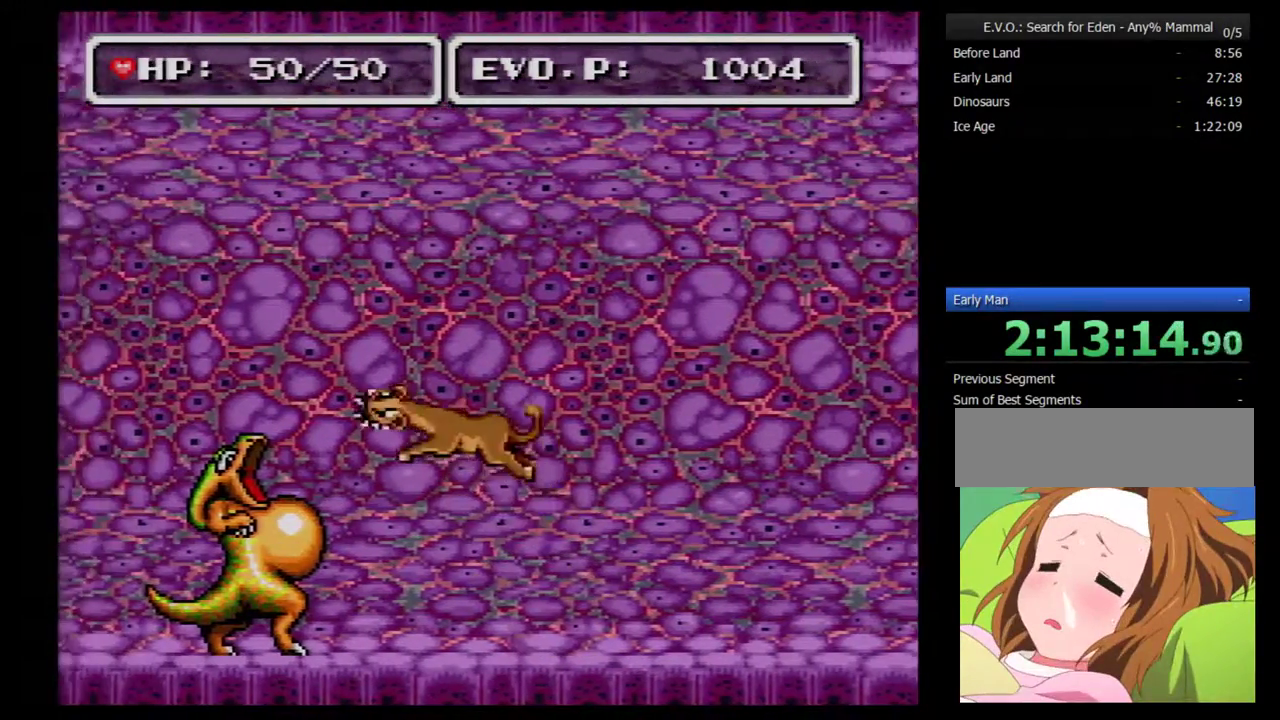
Gameplay with a controller (Nintendo layout); each line is a JSON object with the inputs held at the frame after it. "events" lists button and stick changes between this image and that frame as [ms after this image, input, new state], when the widget could be followed in between. Not read: L3 R3.
{"buttons": ["Y", "DPAD_LEFT"], "events": [[17, "Y", "up"], [83, "Y", "down"], [150, "Y", "up"], [233, "Y", "down"], [300, "Y", "up"], [450, "Y", "down"]]}
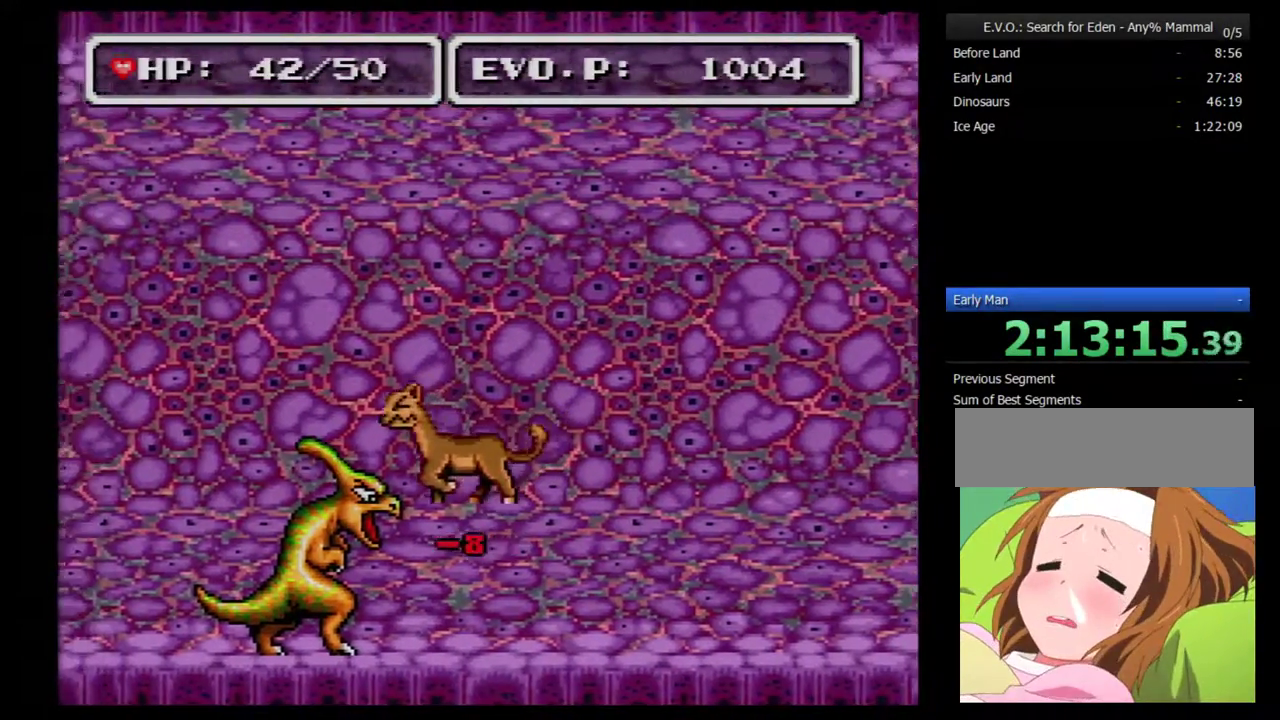
{"buttons": ["Y"], "events": [[17, "DPAD_LEFT", "up"], [50, "Y", "up"], [117, "Y", "down"], [200, "Y", "up"], [267, "Y", "down"], [367, "Y", "up"], [433, "Y", "down"]]}
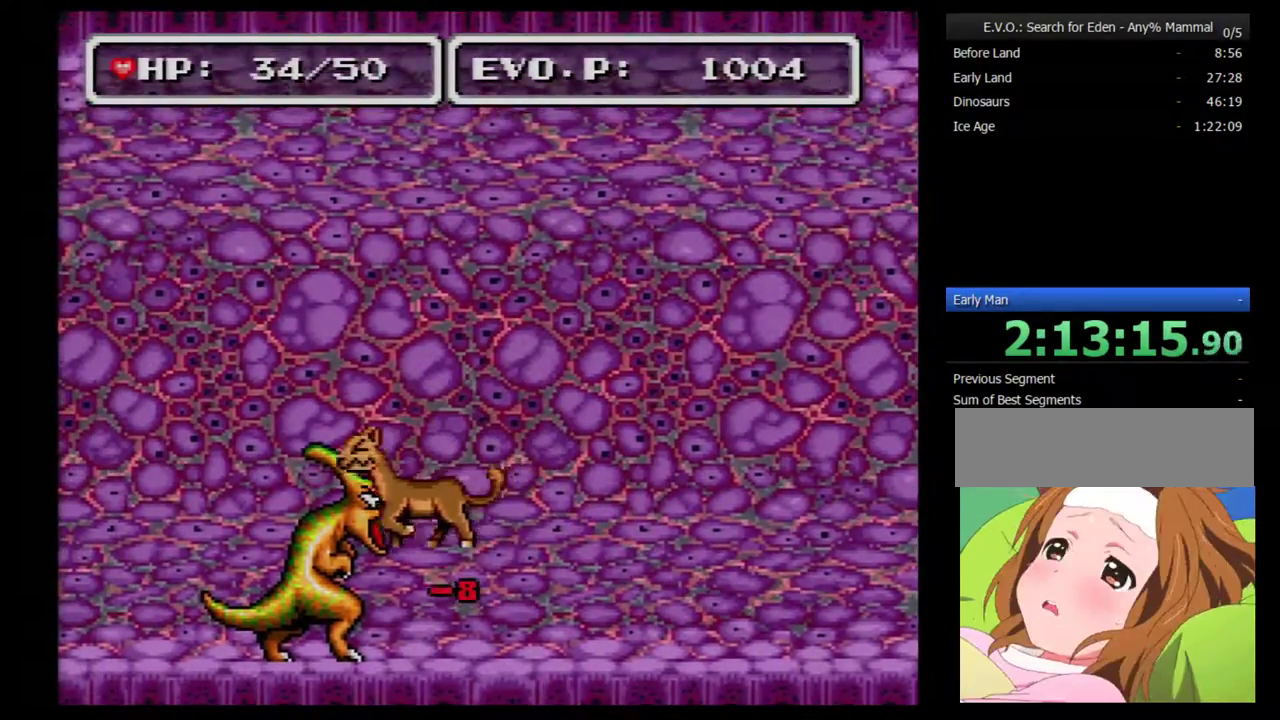
{"buttons": ["DPAD_LEFT"], "events": [[17, "Y", "up"], [83, "Y", "down"], [183, "Y", "up"], [233, "Y", "down"], [333, "Y", "up"], [400, "Y", "down"], [433, "DPAD_LEFT", "down"], [450, "Y", "up"]]}
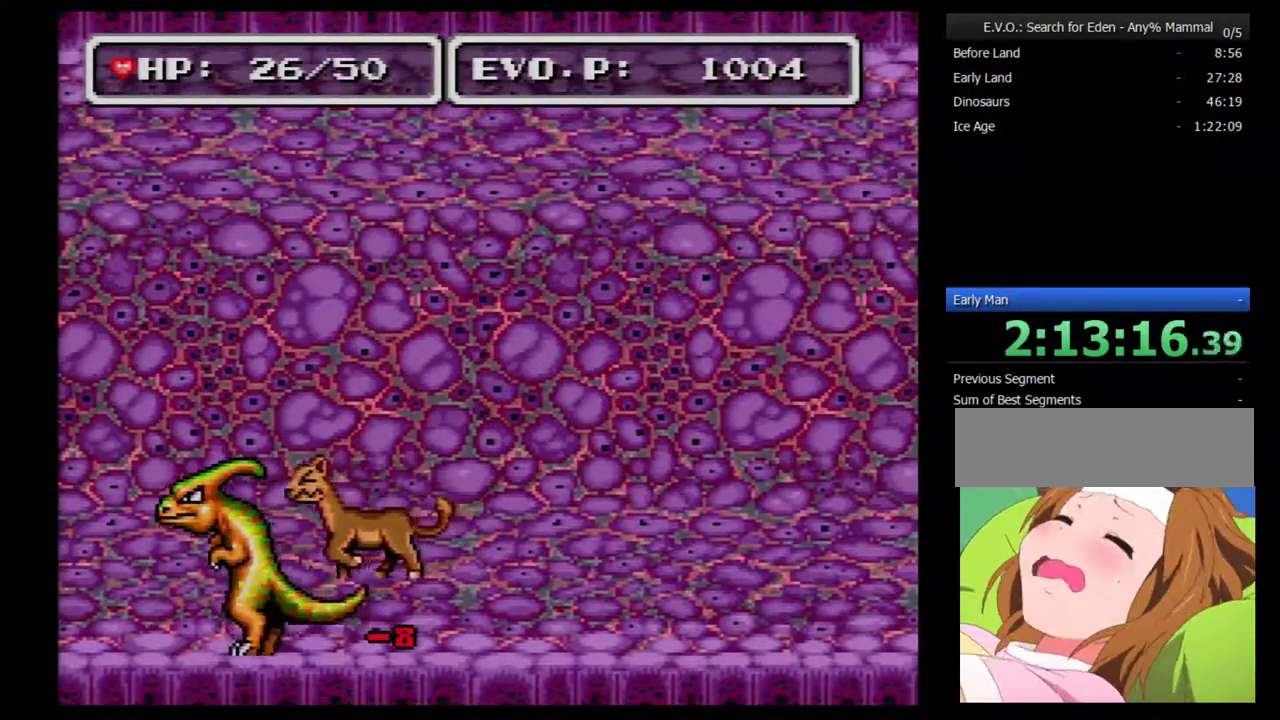
{"buttons": ["Y"], "events": [[17, "Y", "down"], [83, "DPAD_LEFT", "up"], [117, "Y", "up"], [167, "Y", "down"], [267, "Y", "up"], [333, "Y", "down"], [417, "Y", "up"], [483, "Y", "down"]]}
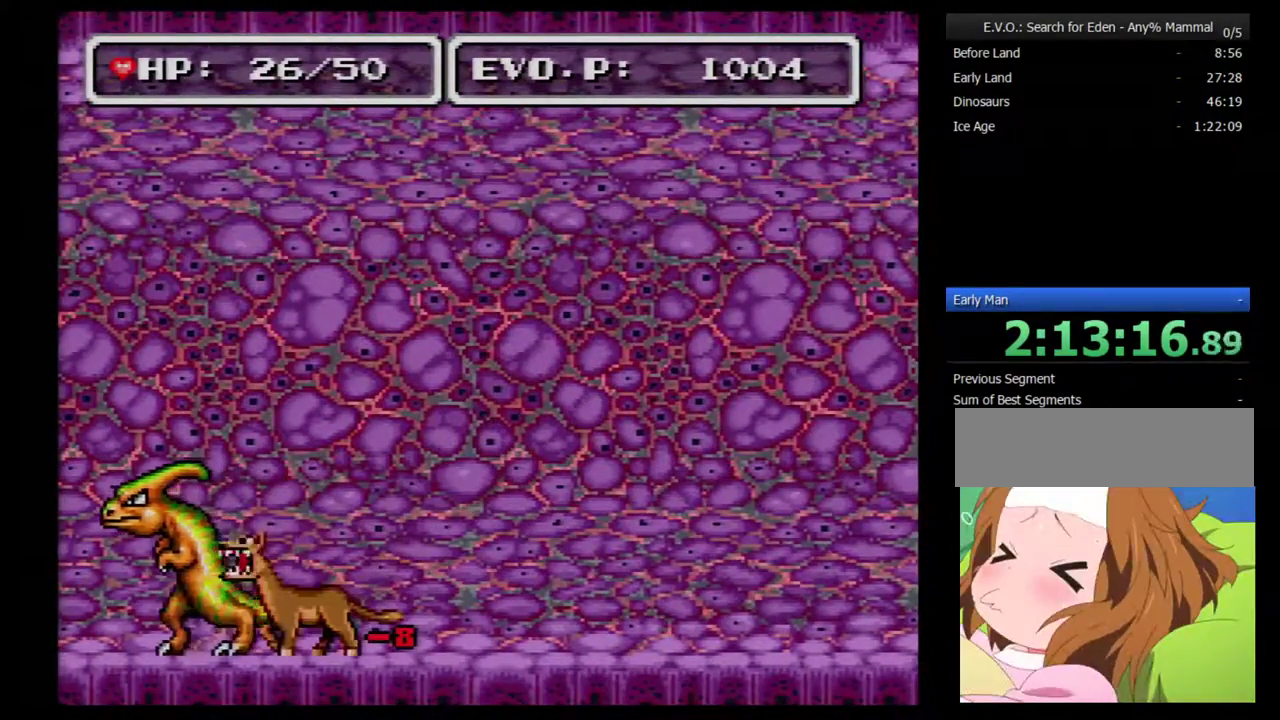
{"buttons": ["DPAD_LEFT"], "events": [[83, "Y", "up"], [133, "Y", "down"], [267, "Y", "up"], [367, "Y", "down"], [417, "DPAD_LEFT", "down"], [450, "Y", "up"]]}
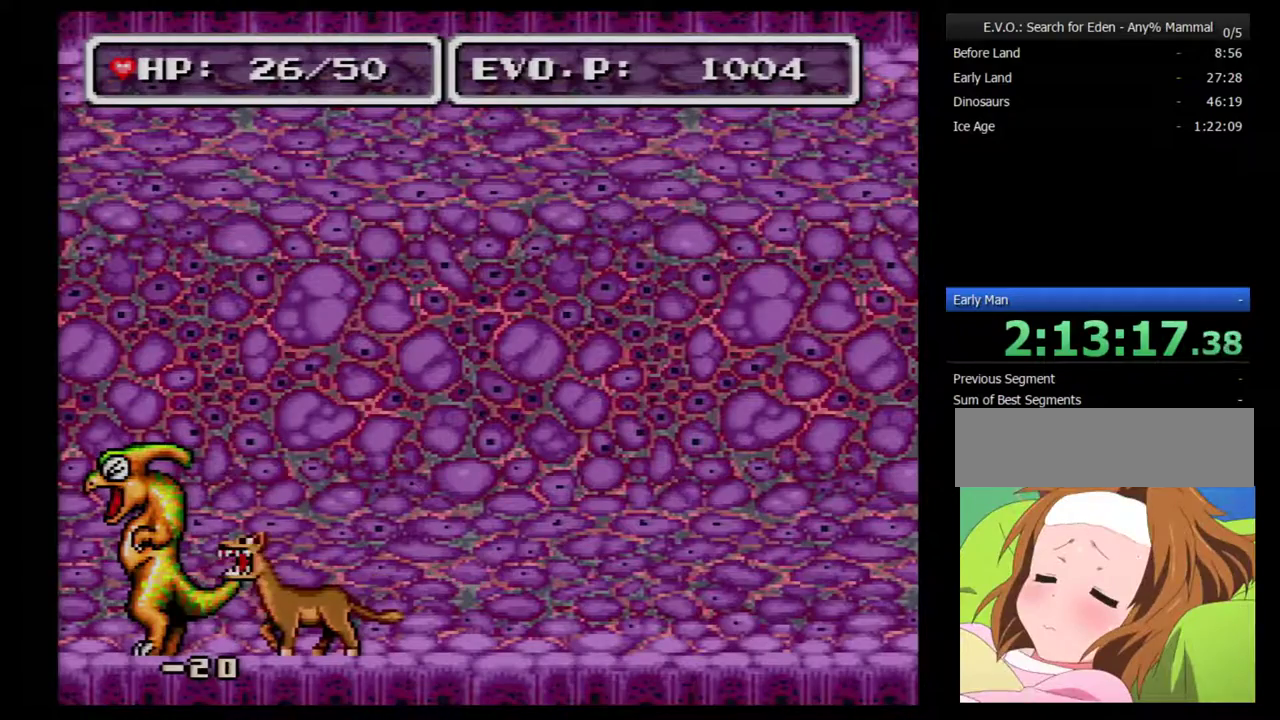
{"buttons": [], "events": [[117, "Y", "down"], [133, "DPAD_LEFT", "up"], [233, "Y", "up"], [300, "Y", "down"], [383, "Y", "up"]]}
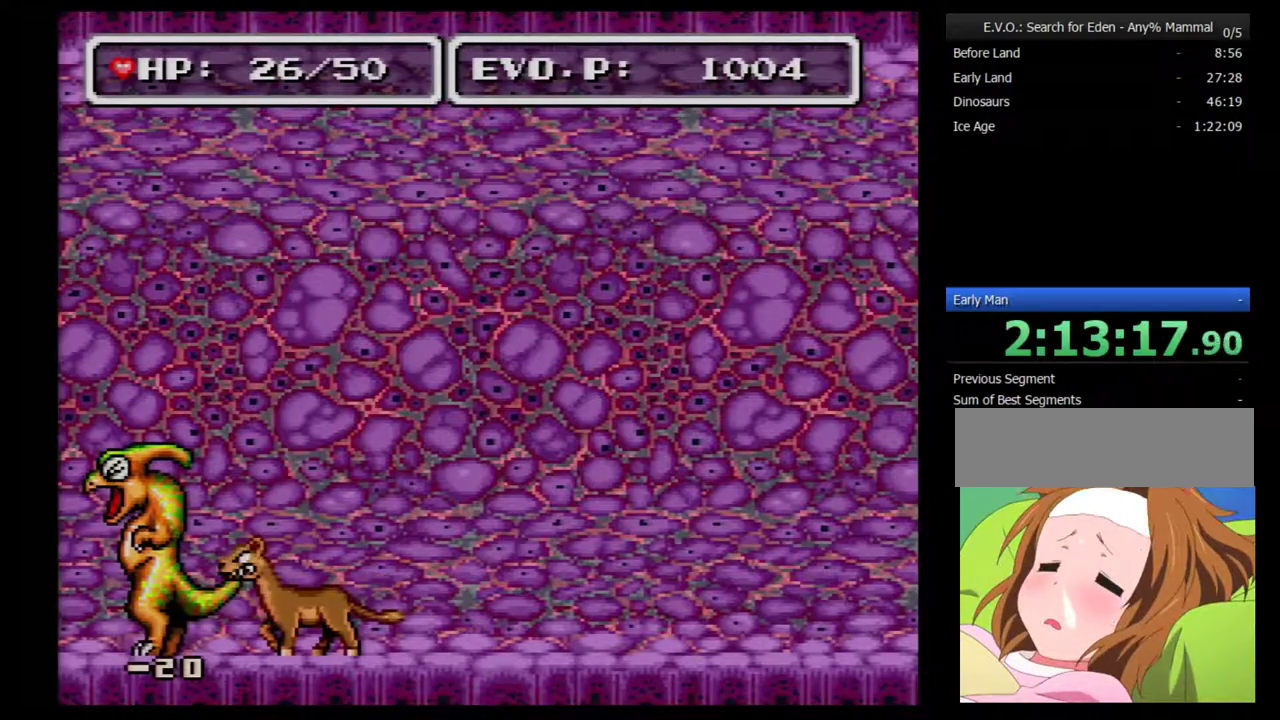
{"buttons": ["Y"], "events": [[17, "Y", "down"], [200, "Y", "up"], [267, "Y", "down"], [383, "Y", "up"], [483, "Y", "down"]]}
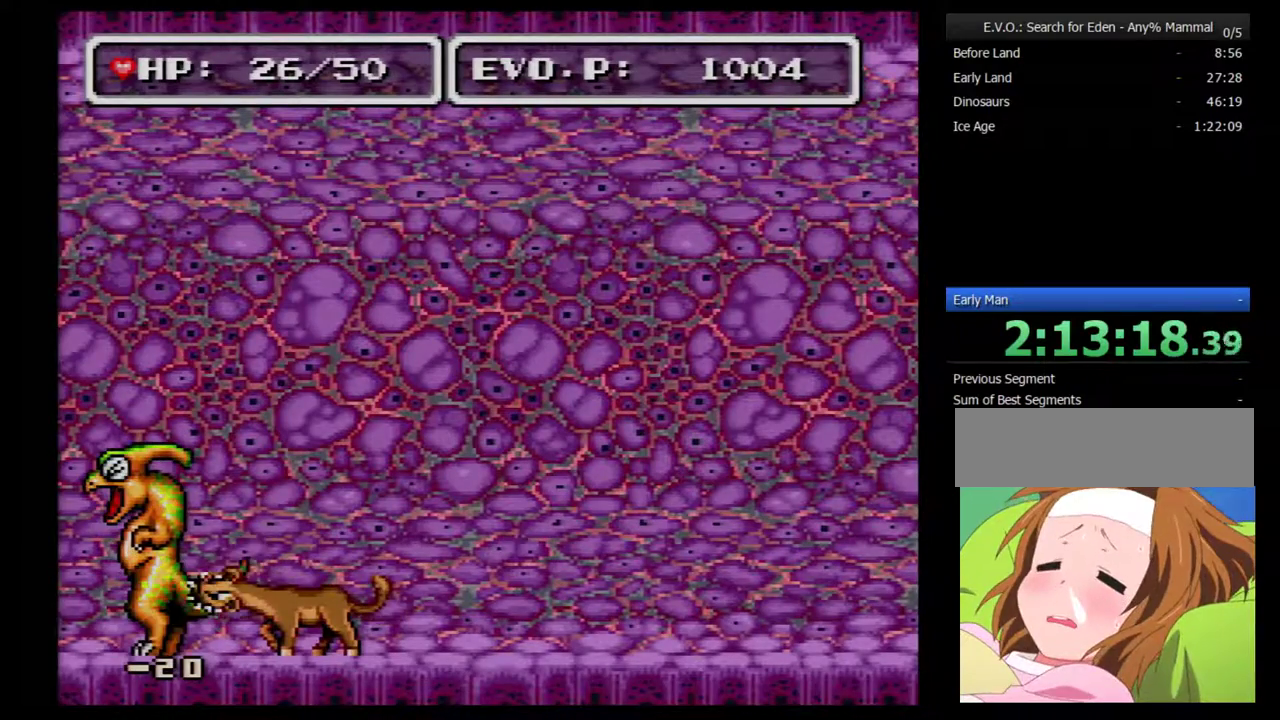
{"buttons": ["Y"], "events": [[267, "Y", "up"], [317, "Y", "down"], [417, "Y", "up"], [483, "Y", "down"]]}
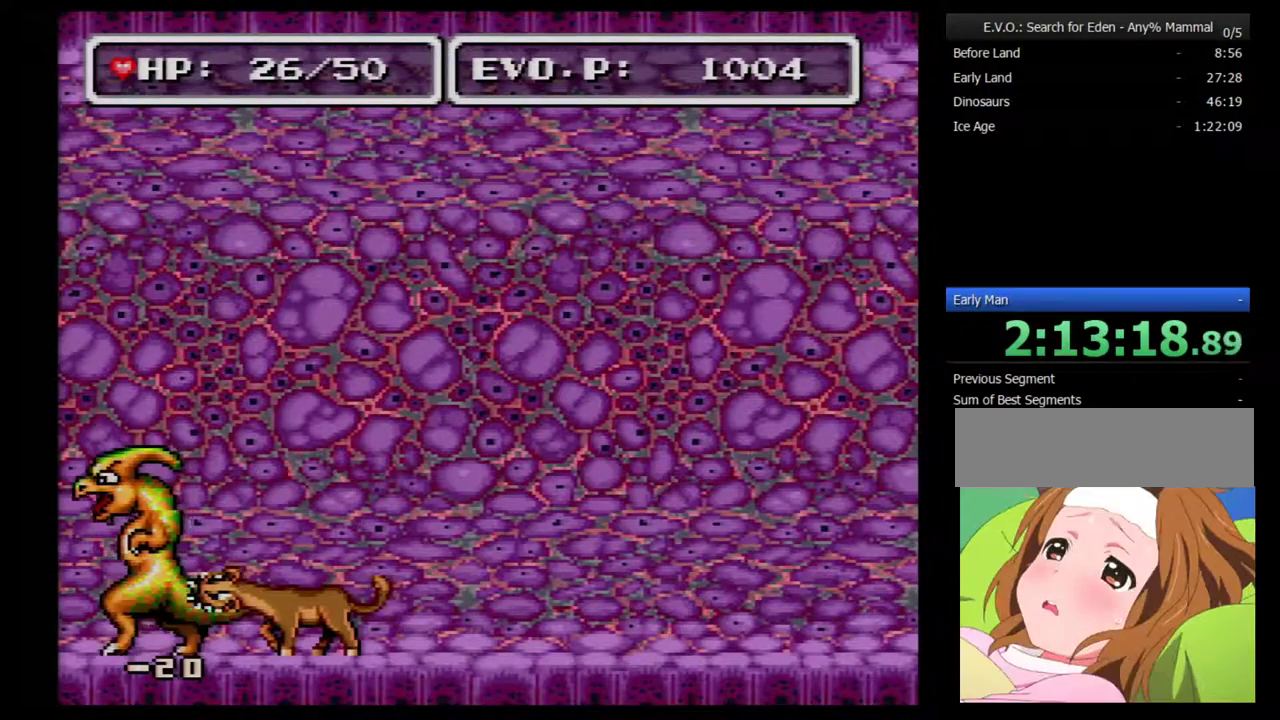
{"buttons": ["Y"], "events": [[100, "Y", "up"], [167, "Y", "down"], [267, "Y", "up"], [350, "Y", "down"]]}
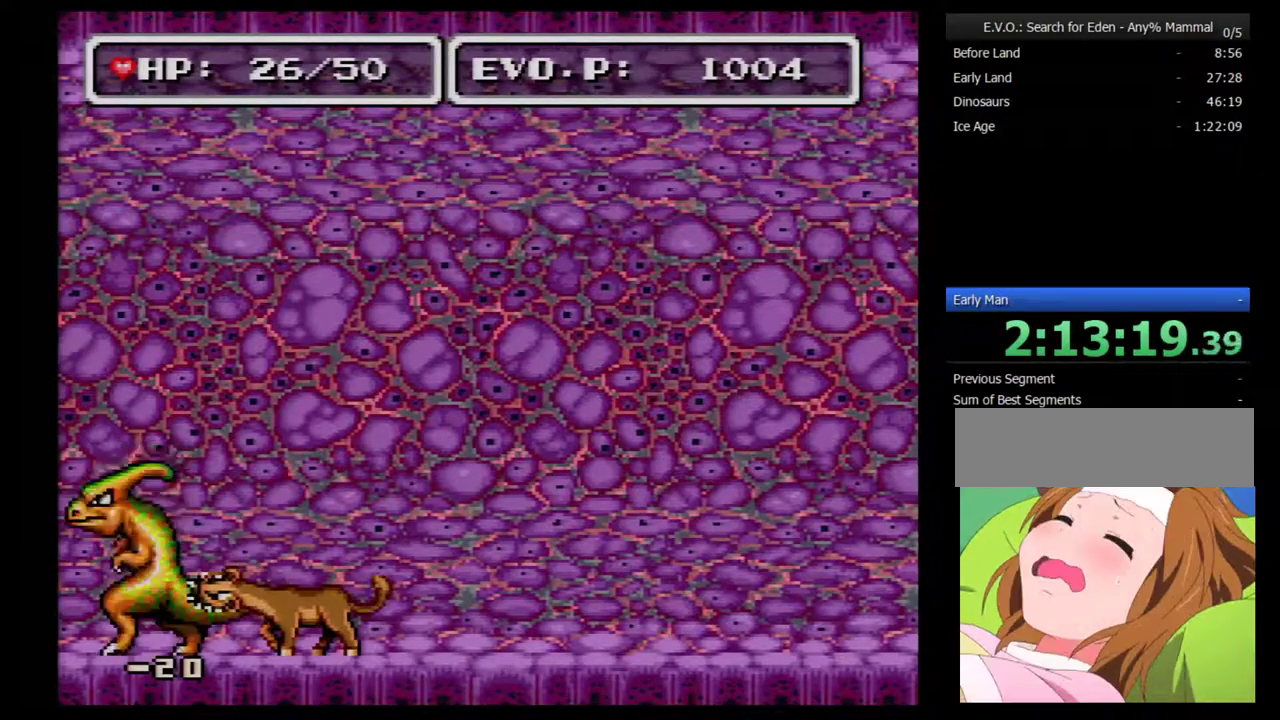
{"buttons": [], "events": [[133, "Y", "up"], [200, "Y", "down"], [317, "Y", "up"], [383, "Y", "down"], [500, "Y", "up"]]}
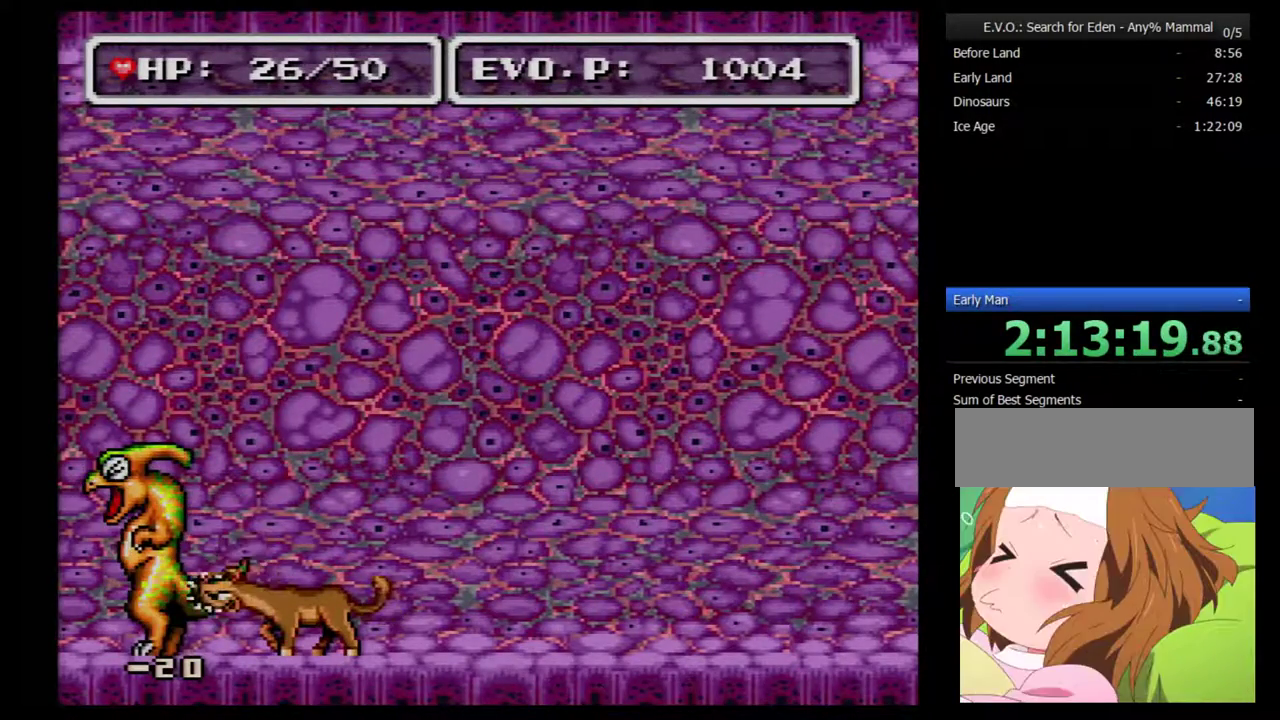
{"buttons": [], "events": [[67, "Y", "down"], [350, "Y", "up"], [400, "Y", "down"], [500, "Y", "up"]]}
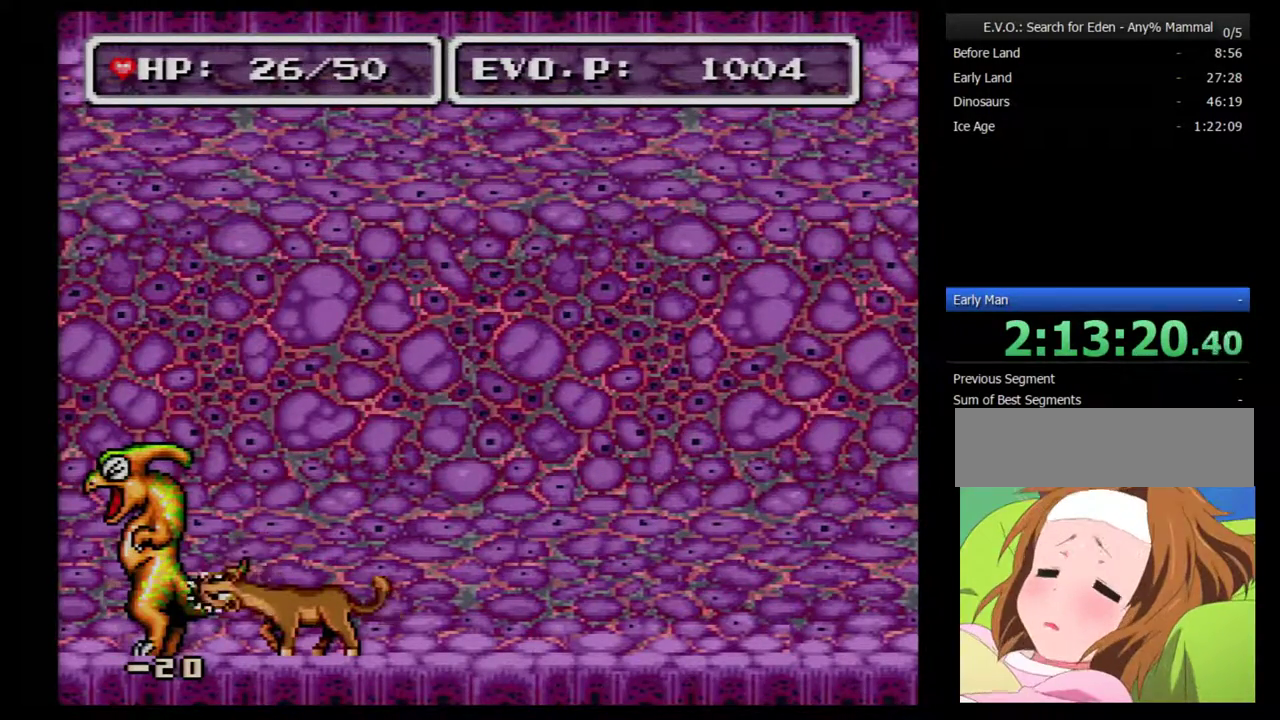
{"buttons": ["Y"], "events": [[67, "Y", "down"], [183, "Y", "up"], [267, "Y", "down"], [367, "Y", "up"], [467, "Y", "down"]]}
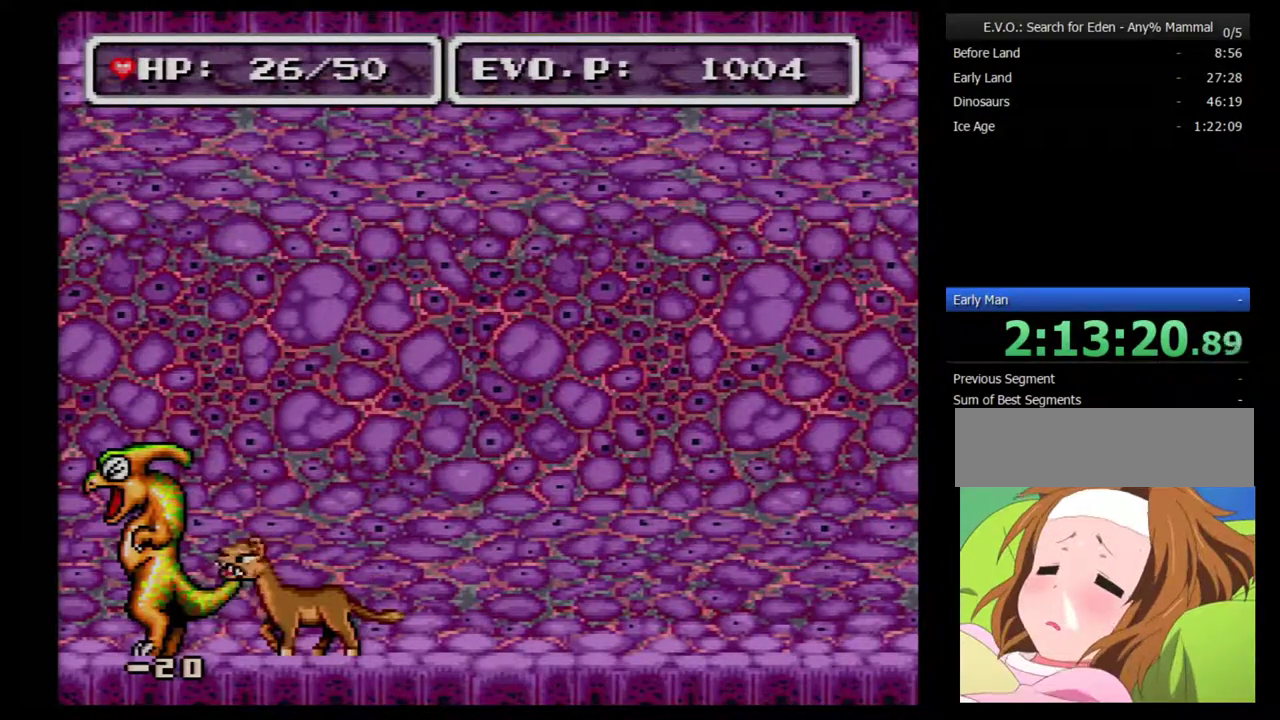
{"buttons": [], "events": [[50, "Y", "up"], [117, "Y", "down"], [267, "Y", "up"], [333, "Y", "down"], [483, "Y", "up"]]}
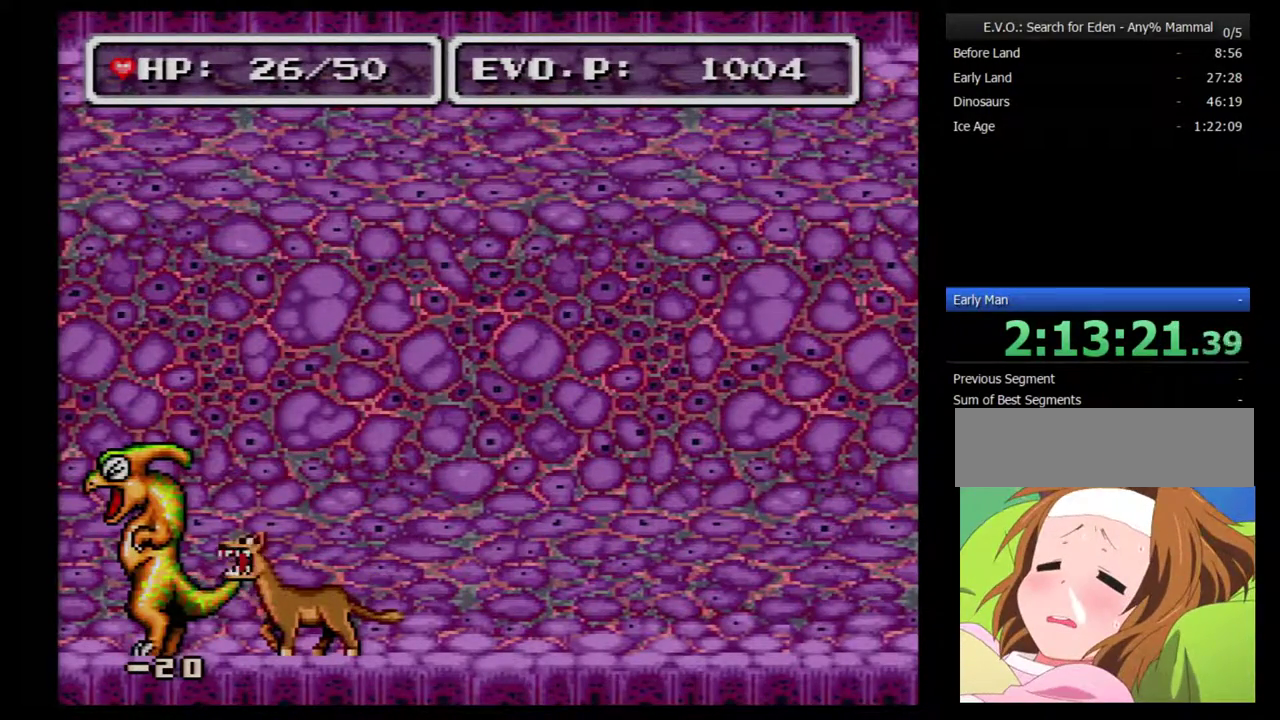
{"buttons": [], "events": [[17, "Y", "down"], [267, "Y", "up"]]}
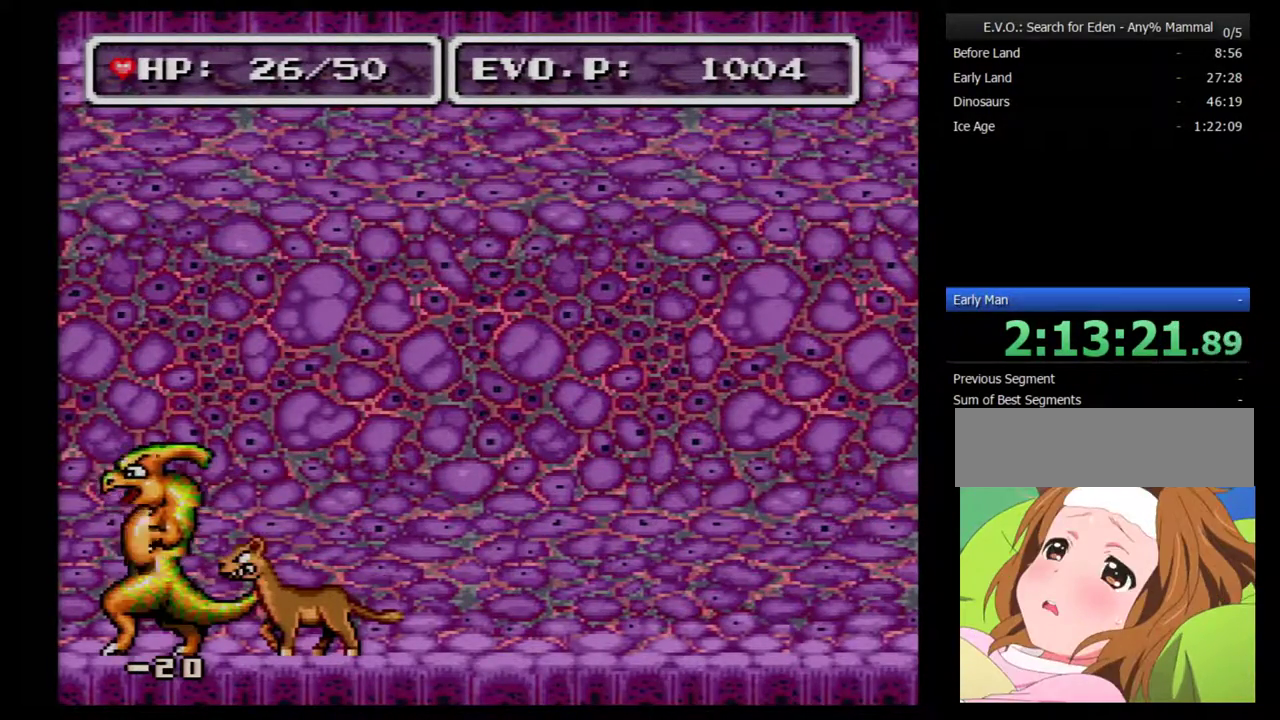
{"buttons": ["Y"], "events": [[67, "Y", "down"], [383, "Y", "up"], [450, "Y", "down"]]}
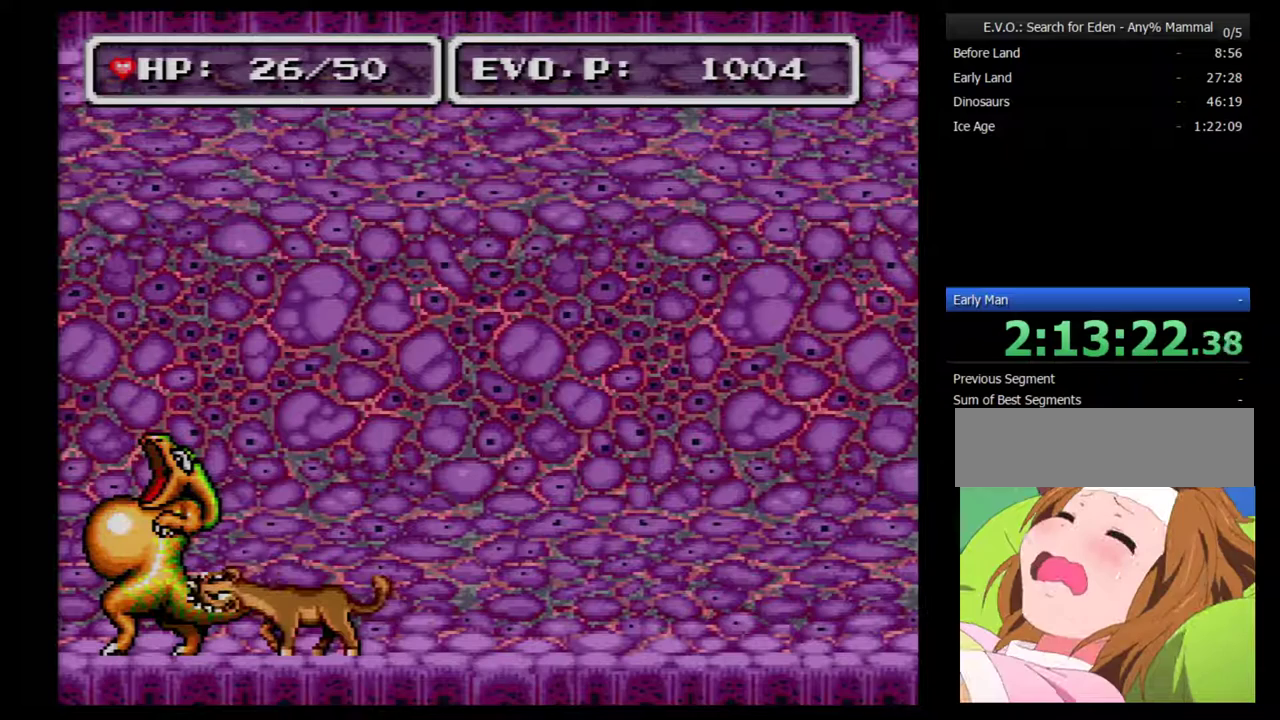
{"buttons": [], "events": [[33, "Y", "up"], [100, "Y", "down"], [167, "DPAD_LEFT", "down"], [200, "Y", "up"], [283, "Y", "down"], [350, "Y", "up"], [417, "Y", "down"], [467, "DPAD_LEFT", "up"], [500, "Y", "up"]]}
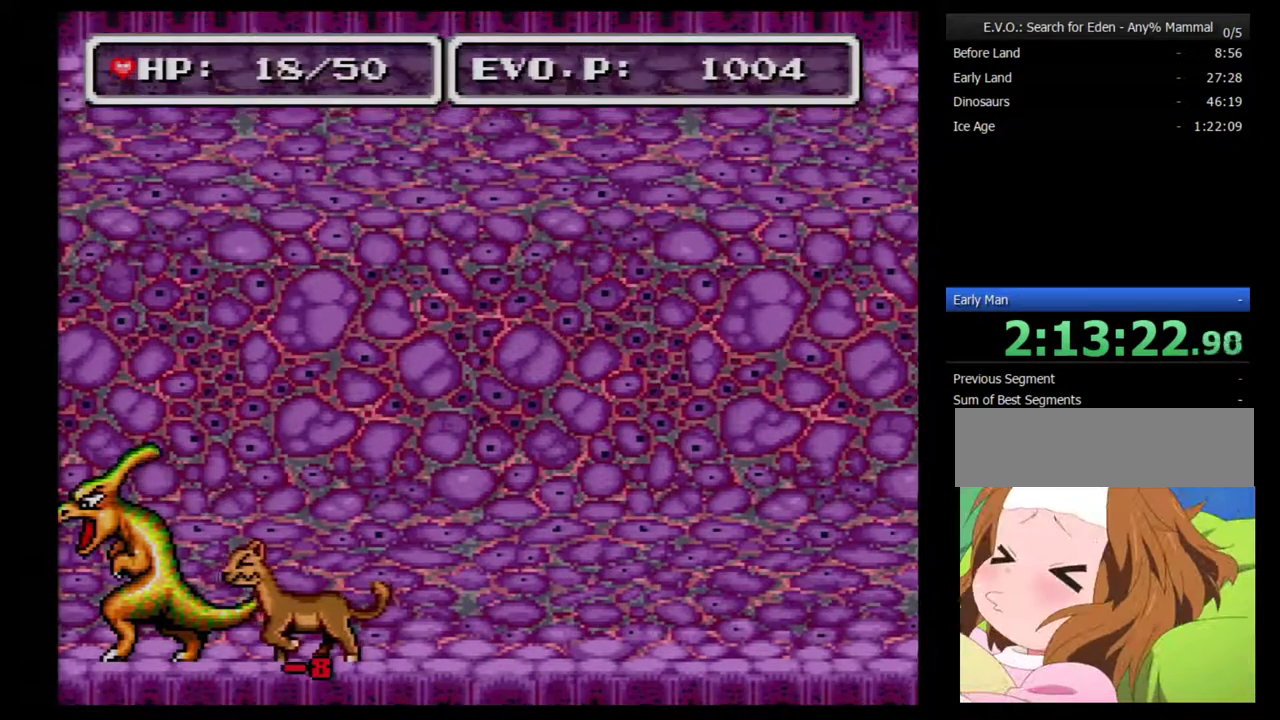
{"buttons": [], "events": [[67, "SELECT", "down"], [250, "SELECT", "up"]]}
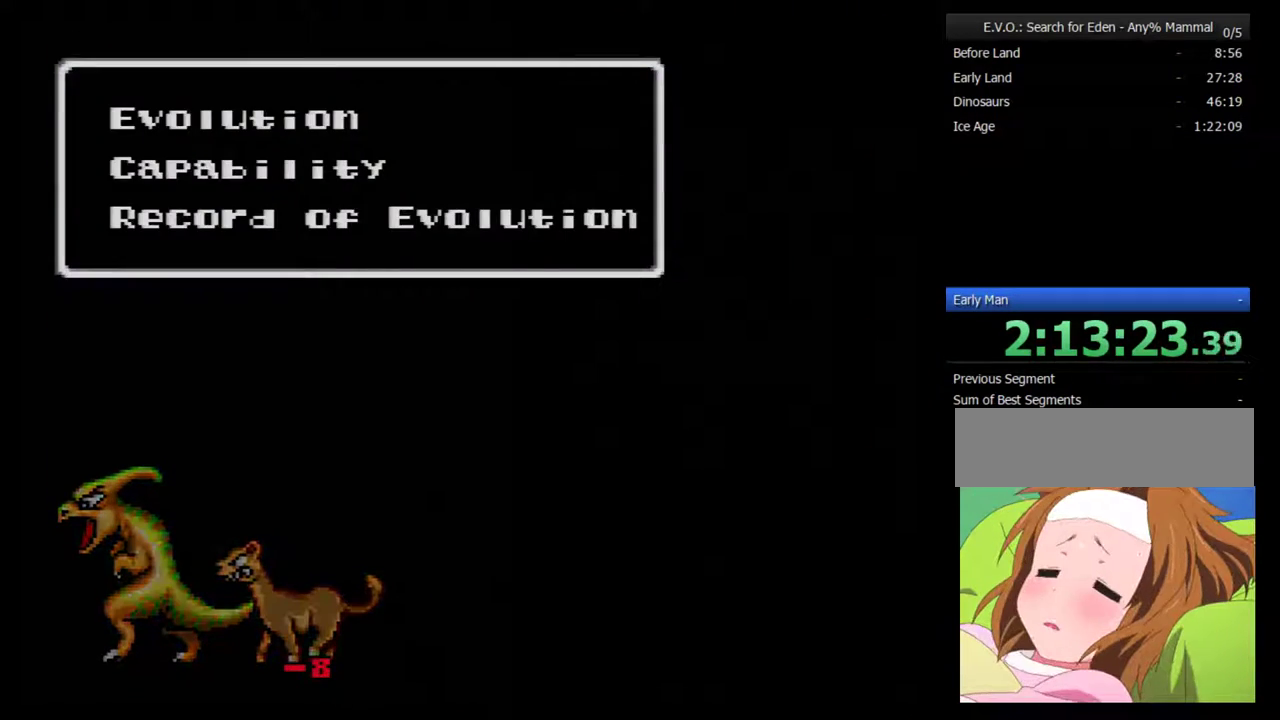
{"buttons": [], "events": [[33, "B", "down"], [133, "B", "up"], [350, "DPAD_RIGHT", "down"], [450, "DPAD_RIGHT", "up"]]}
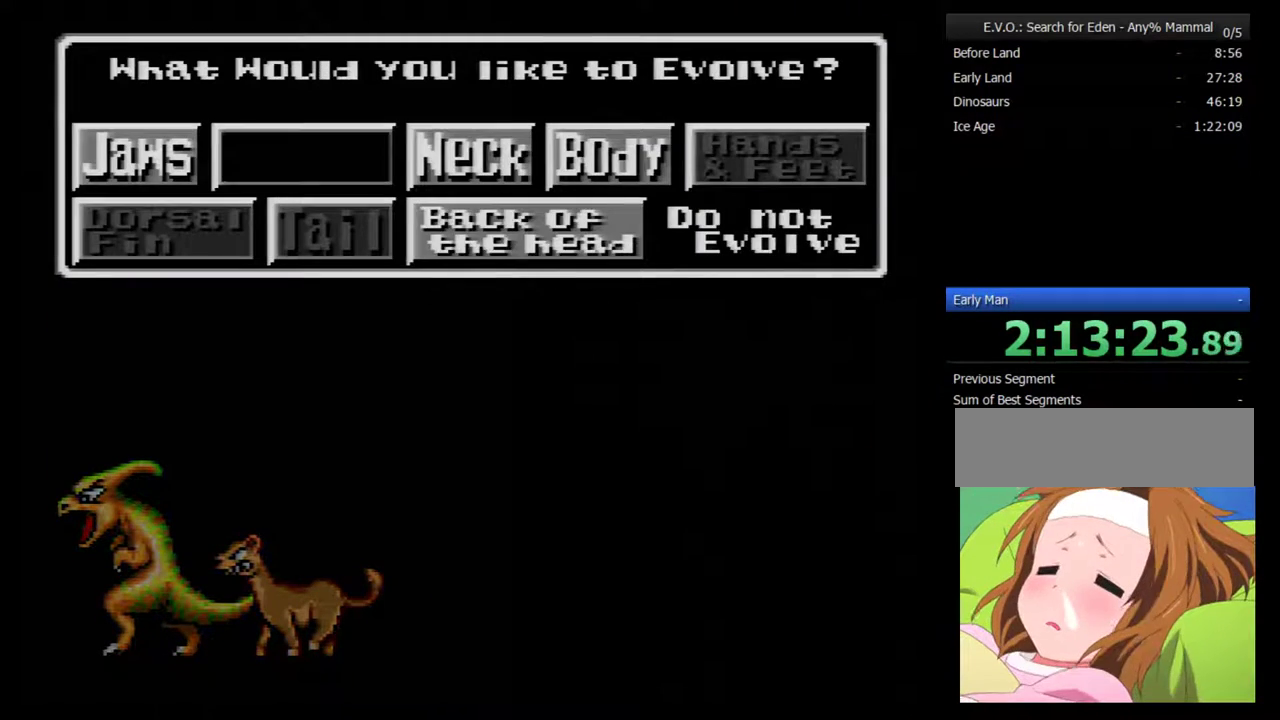
{"buttons": ["B"], "events": [[100, "DPAD_DOWN", "down"], [200, "DPAD_DOWN", "up"], [467, "B", "down"]]}
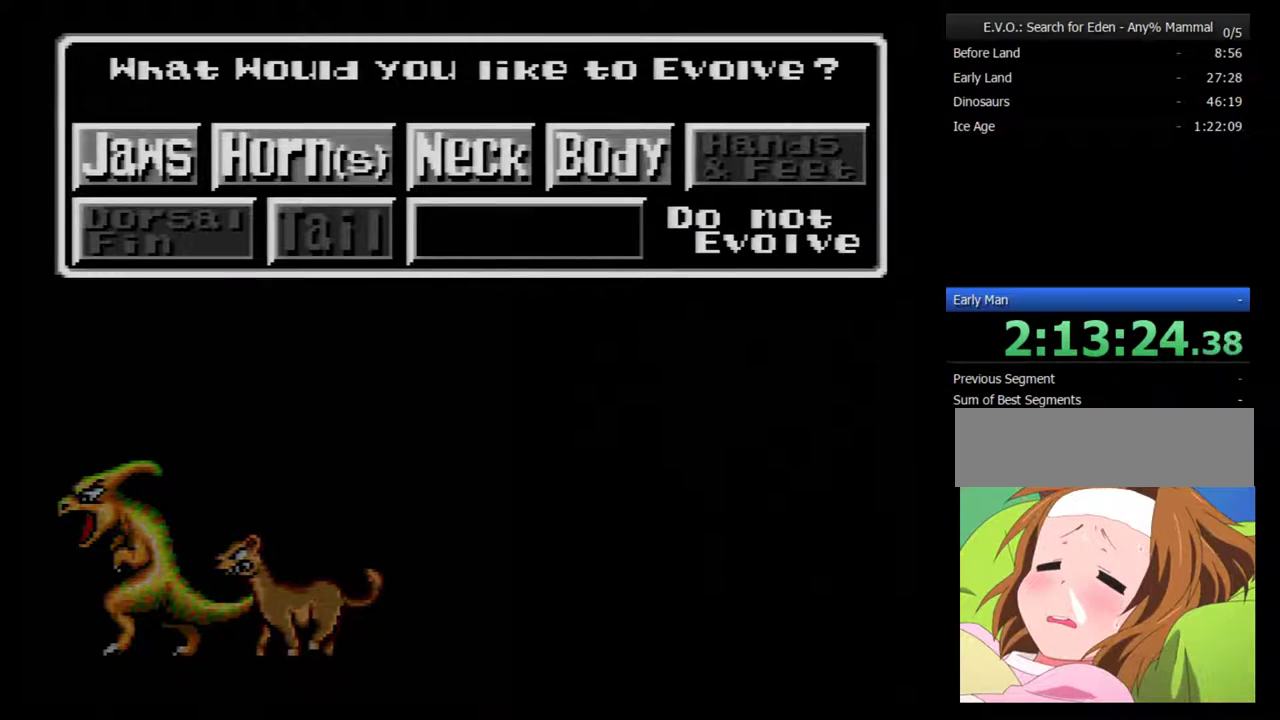
{"buttons": ["B"], "events": [[33, "B", "up"], [500, "B", "down"]]}
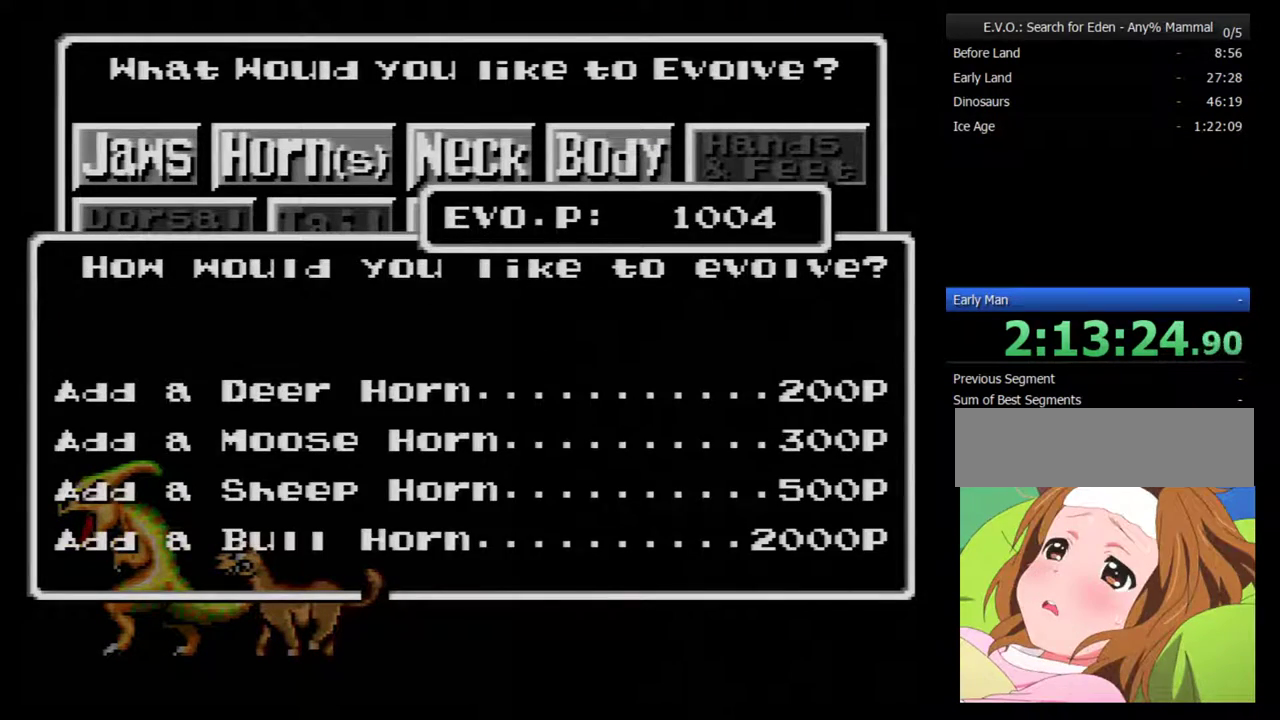
{"buttons": [], "events": [[100, "B", "up"], [167, "B", "down"], [217, "B", "up"], [283, "B", "down"], [350, "B", "up"], [417, "B", "down"], [467, "B", "up"]]}
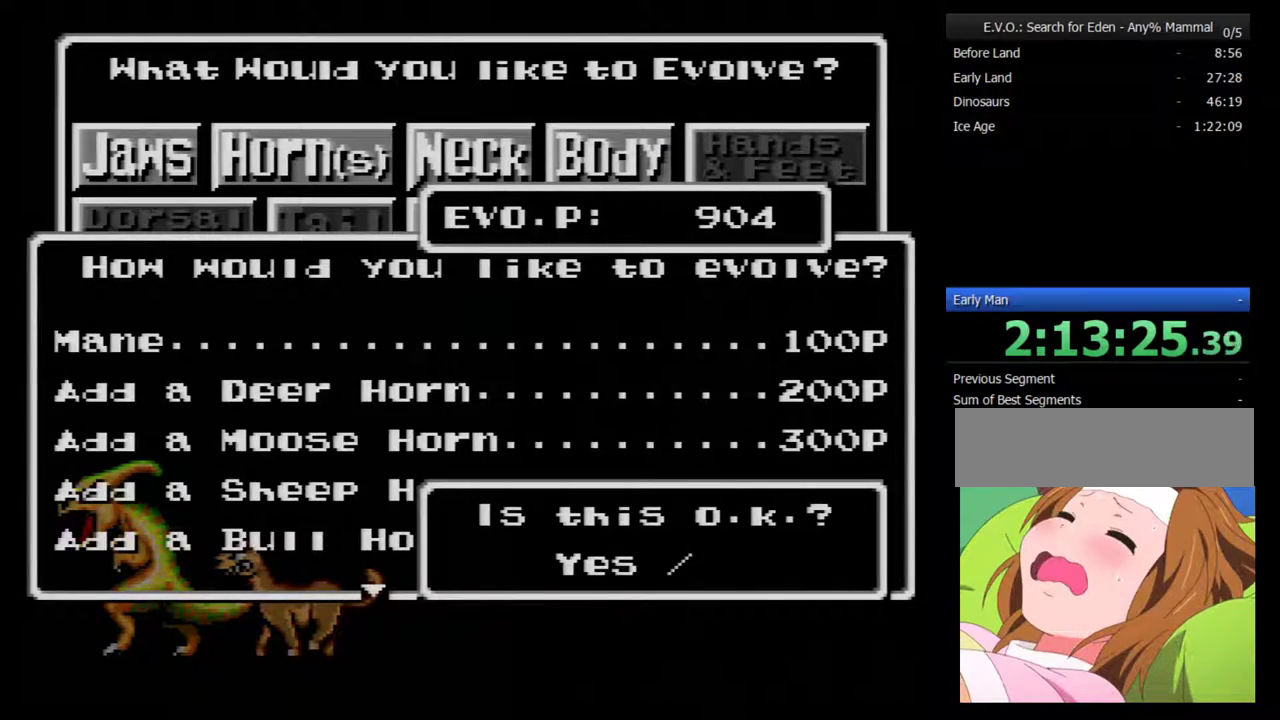
{"buttons": [], "events": [[33, "B", "down"], [283, "B", "up"]]}
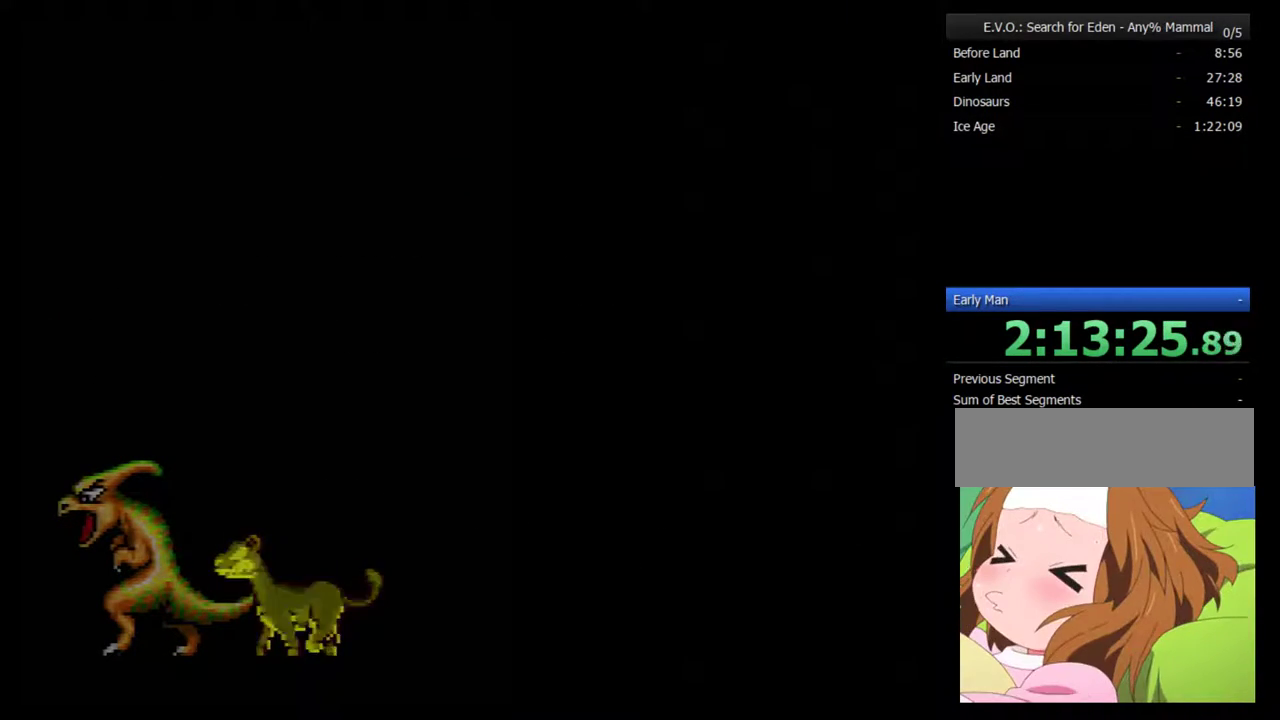
{"buttons": ["DPAD_LEFT"], "events": [[283, "DPAD_LEFT", "down"]]}
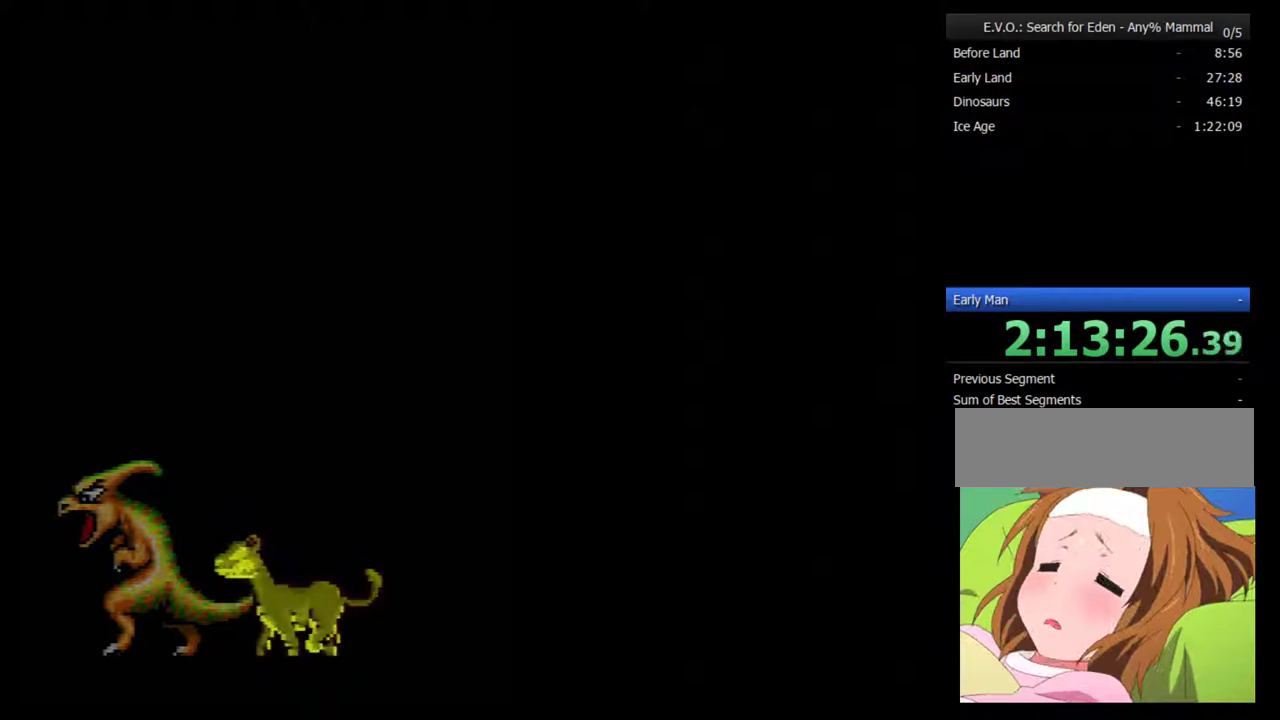
{"buttons": ["DPAD_LEFT"], "events": [[250, "Y", "down"], [350, "Y", "up"], [417, "Y", "down"], [500, "Y", "up"]]}
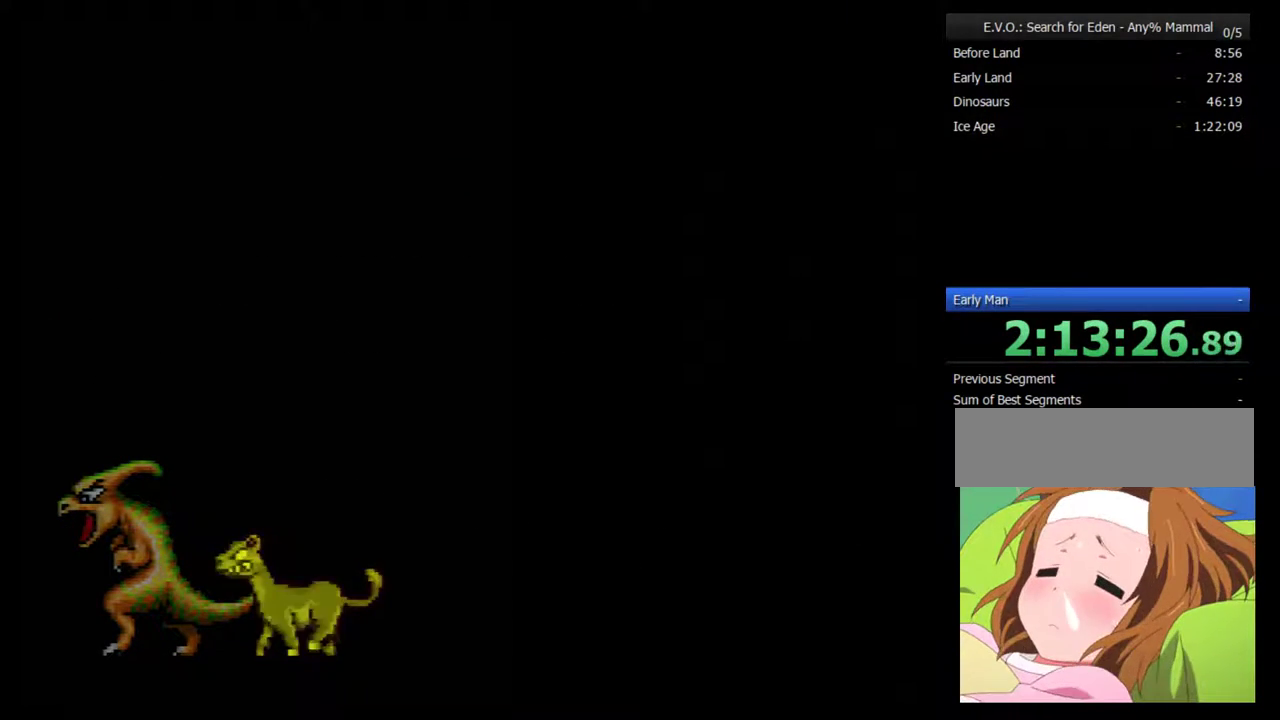
{"buttons": ["DPAD_LEFT"], "events": [[133, "Y", "down"], [200, "Y", "up"], [283, "Y", "down"], [383, "Y", "up"], [450, "Y", "down"], [500, "Y", "up"]]}
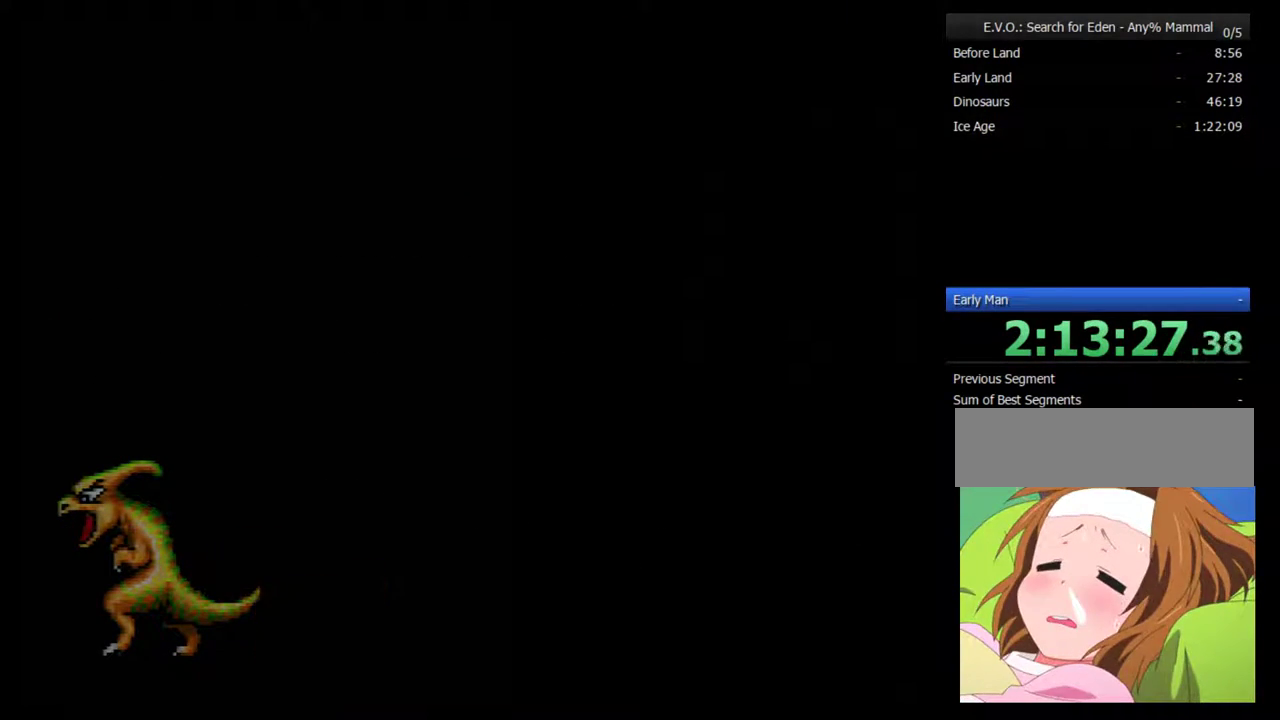
{"buttons": ["Y"], "events": [[133, "Y", "down"], [200, "Y", "up"], [250, "Y", "down"], [350, "Y", "up"], [417, "Y", "down"], [467, "DPAD_LEFT", "up"]]}
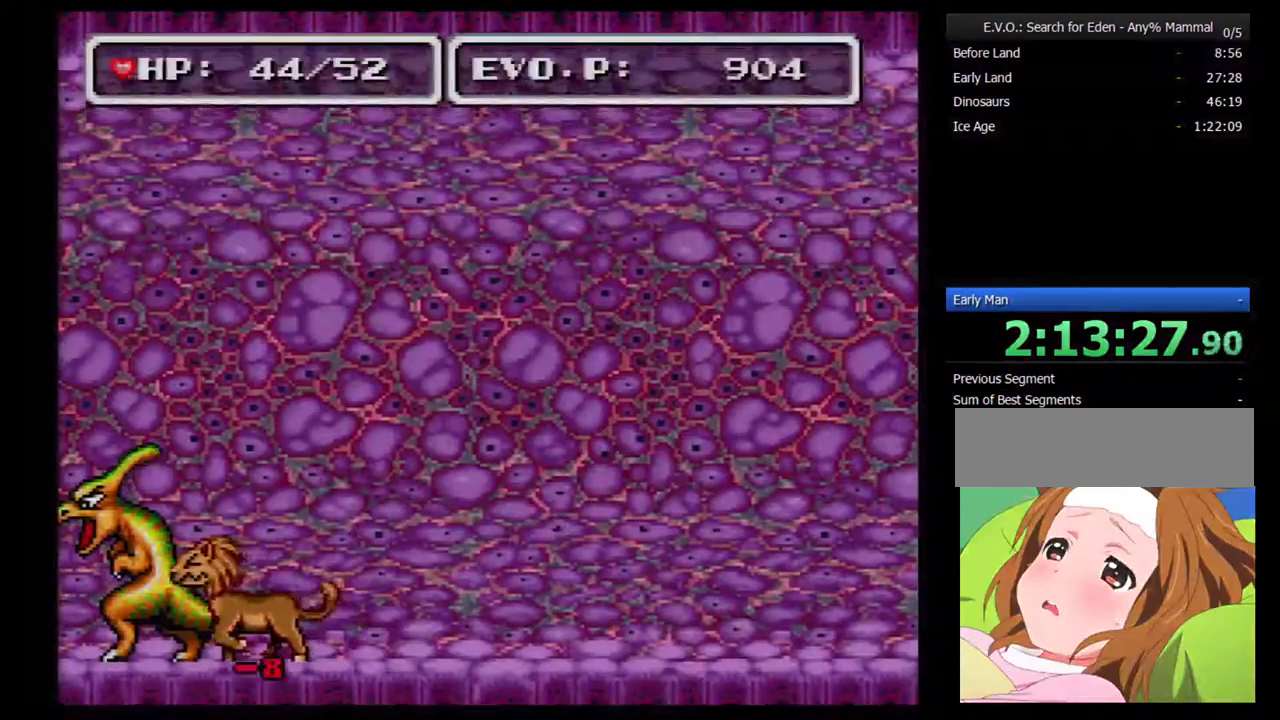
{"buttons": [], "events": [[167, "Y", "up"], [217, "Y", "down"], [317, "Y", "up"], [417, "Y", "down"], [467, "Y", "up"]]}
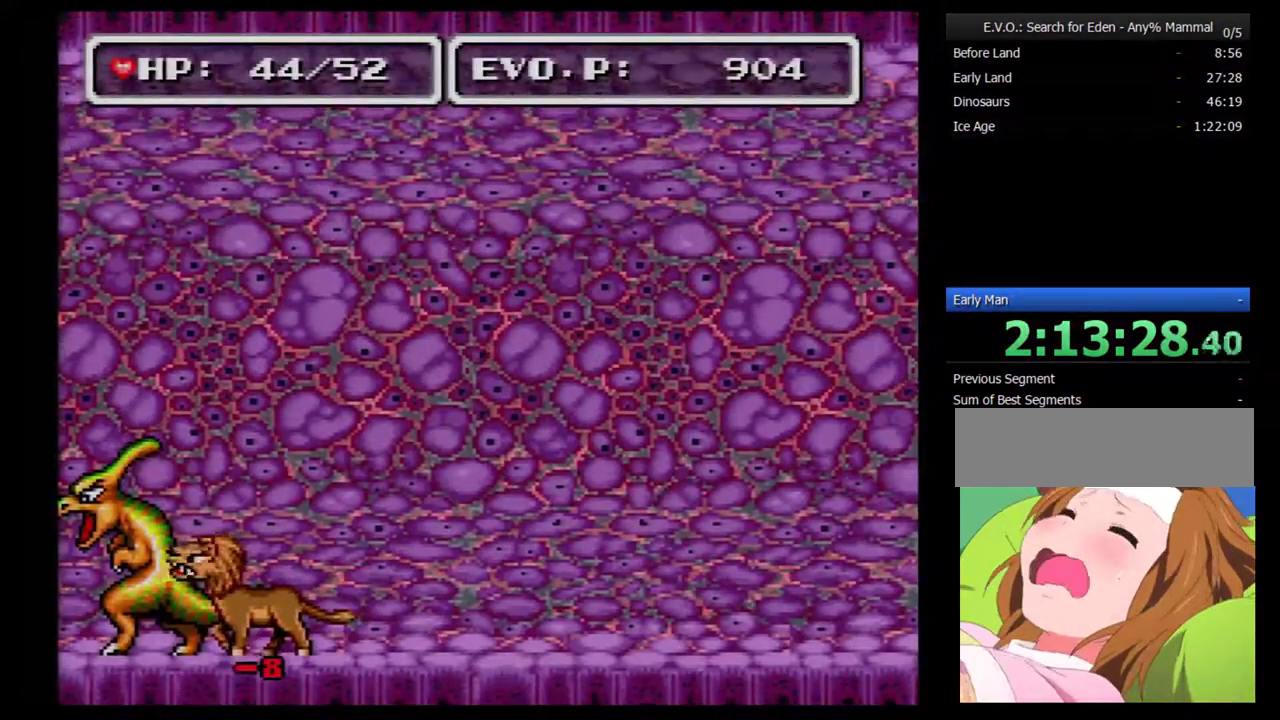
{"buttons": [], "events": [[33, "Y", "down"], [283, "Y", "up"], [383, "Y", "down"], [467, "Y", "up"]]}
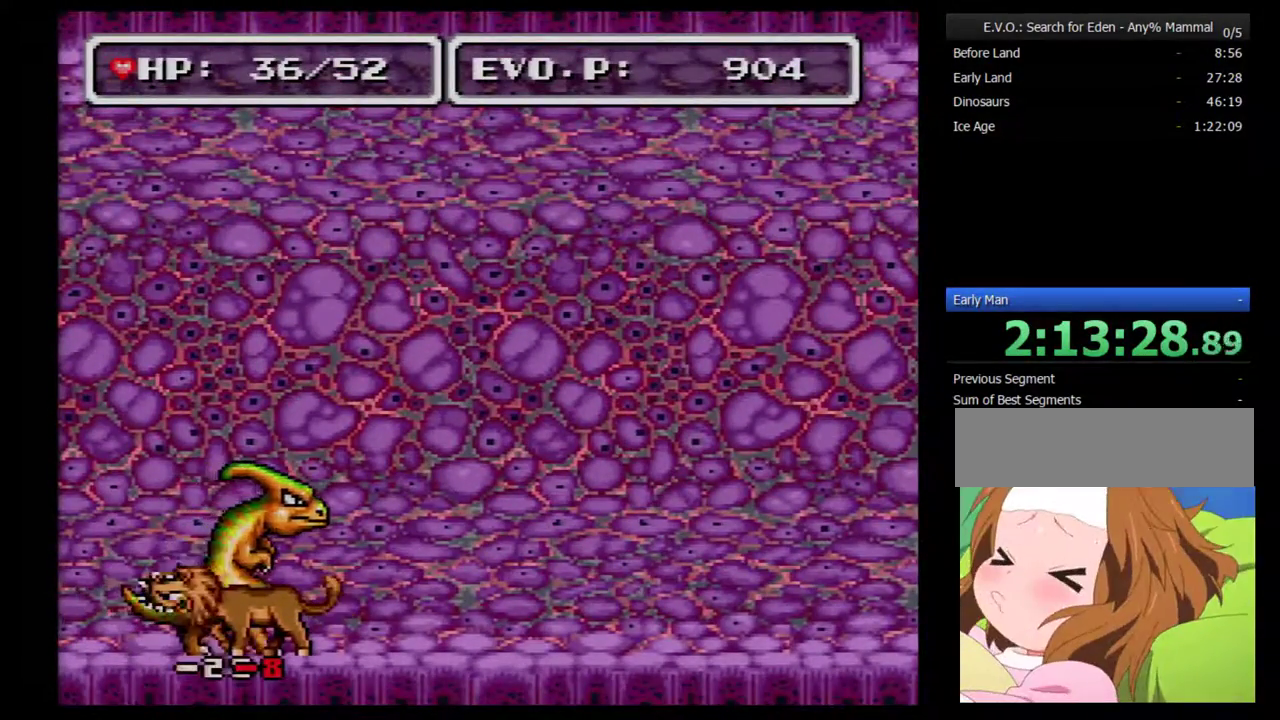
{"buttons": ["Y"], "events": [[33, "Y", "down"], [133, "Y", "up"], [183, "Y", "down"], [283, "Y", "up"], [383, "Y", "down"], [433, "Y", "up"], [500, "Y", "down"]]}
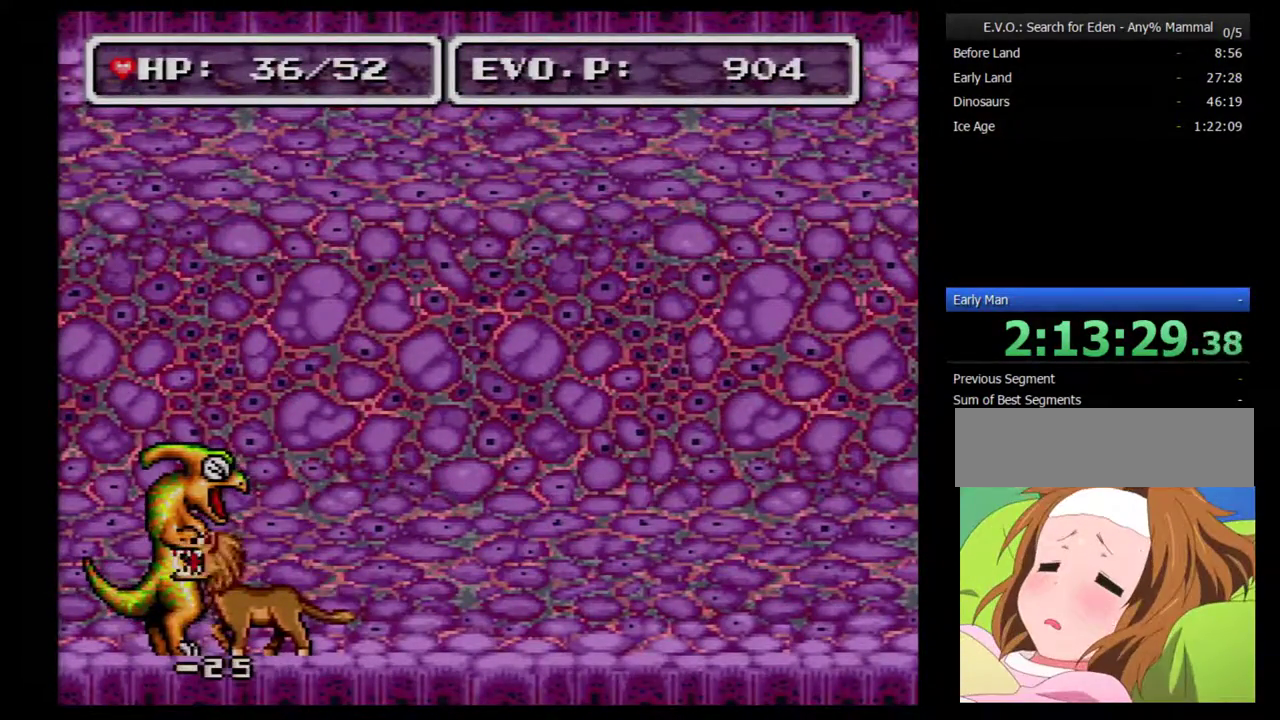
{"buttons": ["Y"], "events": [[283, "Y", "up"], [350, "Y", "down"], [433, "Y", "up"], [500, "Y", "down"]]}
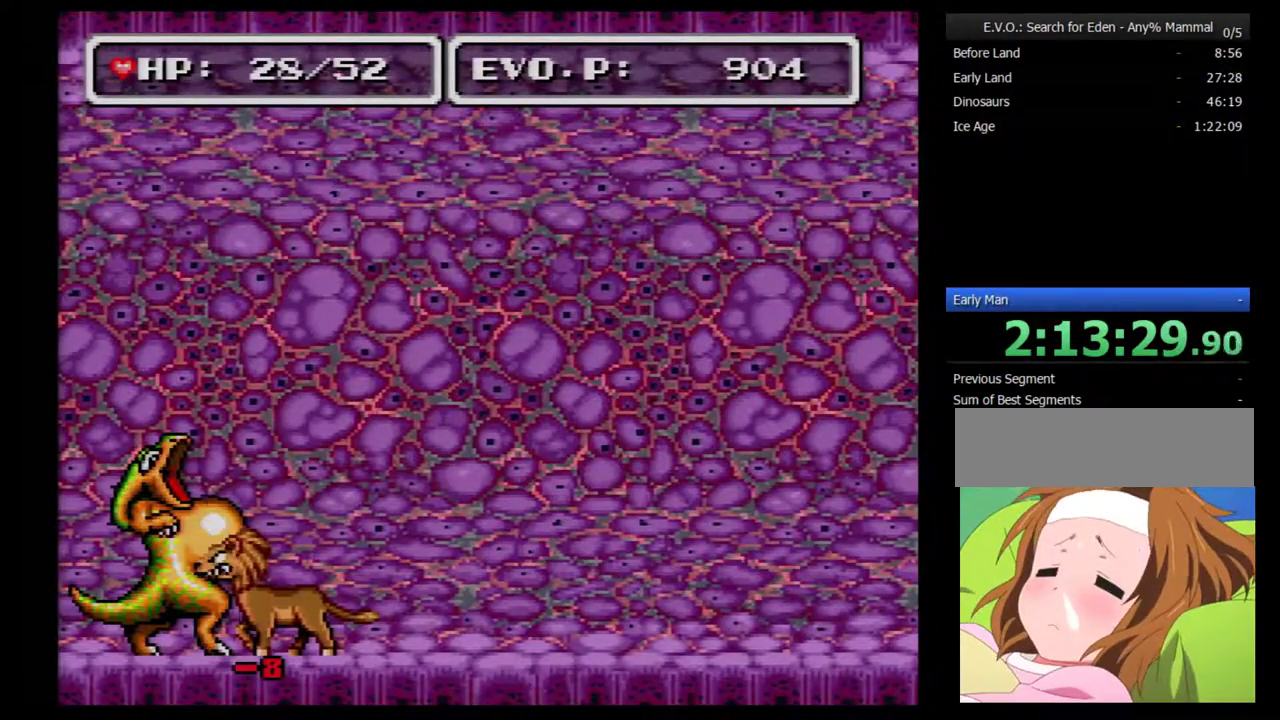
{"buttons": ["Y"], "events": [[100, "Y", "up"], [150, "Y", "down"], [217, "Y", "up"], [283, "Y", "down"], [367, "Y", "up"], [433, "Y", "down"]]}